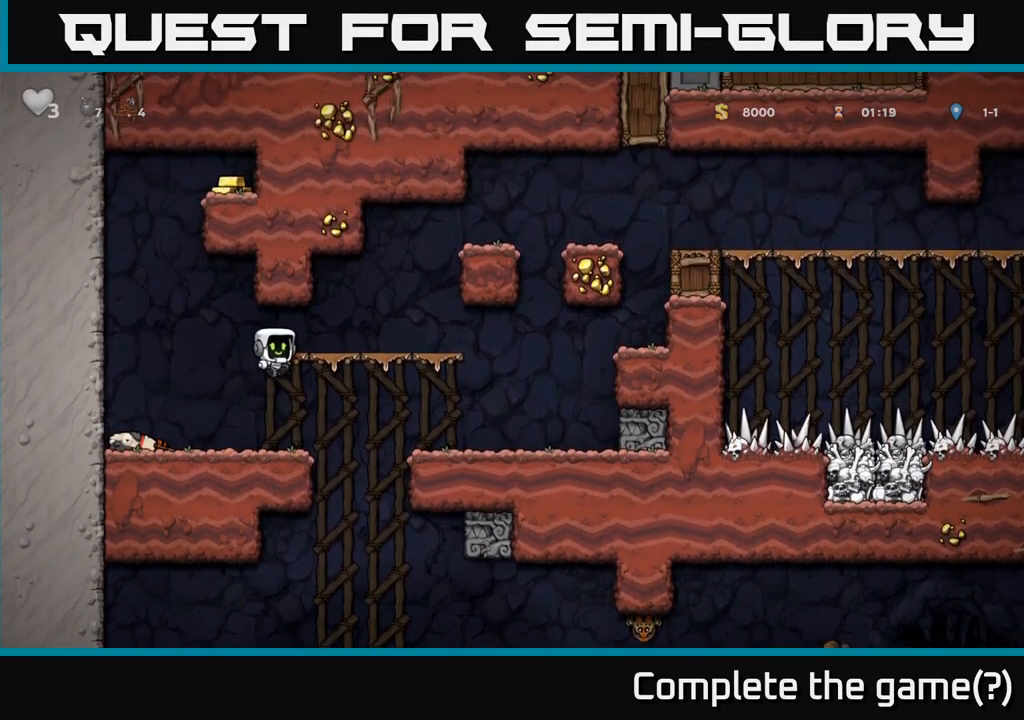
Gameplay with a controller (Xbox layout); each line is a JSON object with the inputs held at the frame after it. "events" lists button and stick changes between this image and that frame as [ms after this image, input, new state], when the widget could be followed in between. Not read: right_stick.
{"buttons": ["A", "DPAD_RIGHT"], "left_stick": "center", "events": [[50, "DPAD_LEFT", "down"], [167, "DPAD_LEFT", "up"], [283, "DPAD_RIGHT", "down"], [417, "A", "down"]]}
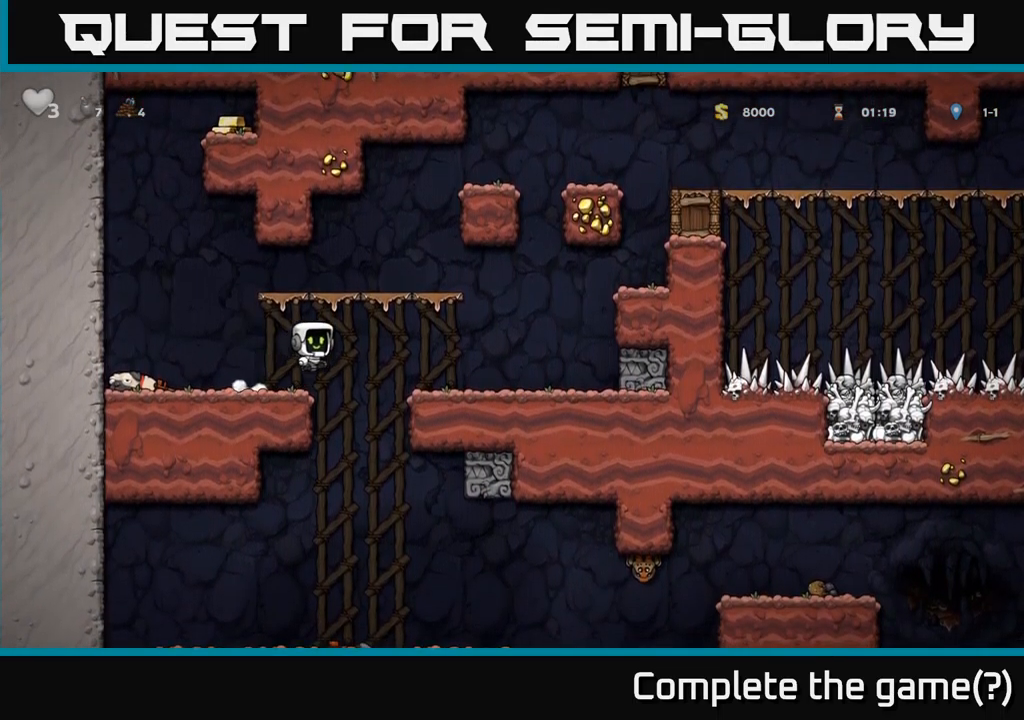
{"buttons": ["DPAD_DOWN"], "left_stick": "center", "events": [[17, "A", "up"], [267, "DPAD_DOWN", "down"], [267, "DPAD_RIGHT", "up"]]}
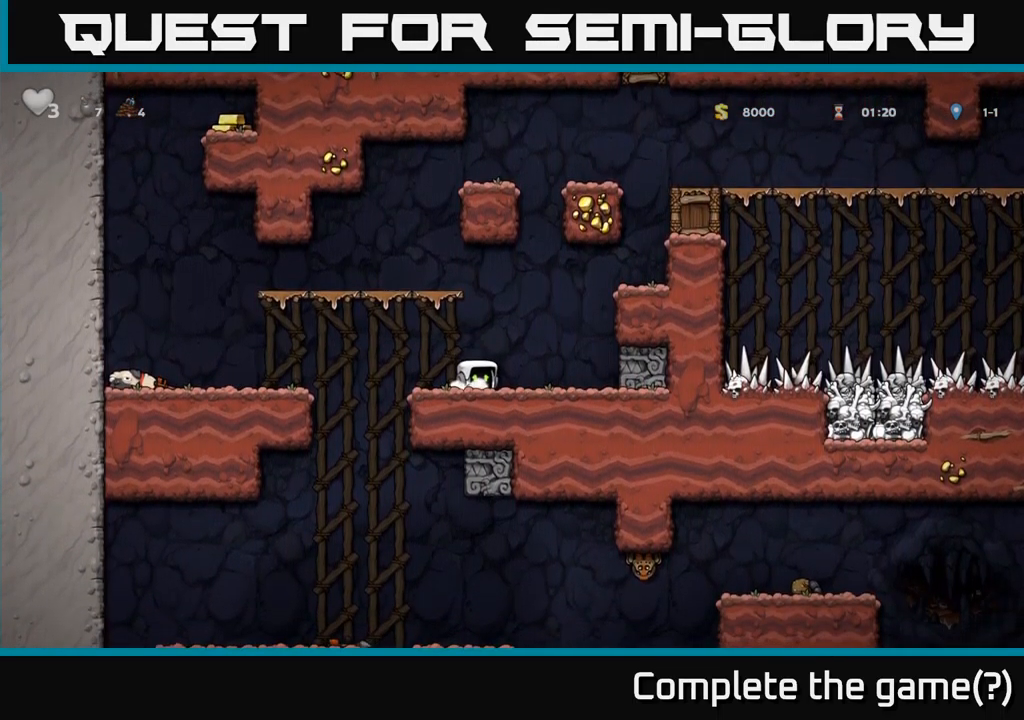
{"buttons": ["DPAD_DOWN"], "left_stick": "center", "events": []}
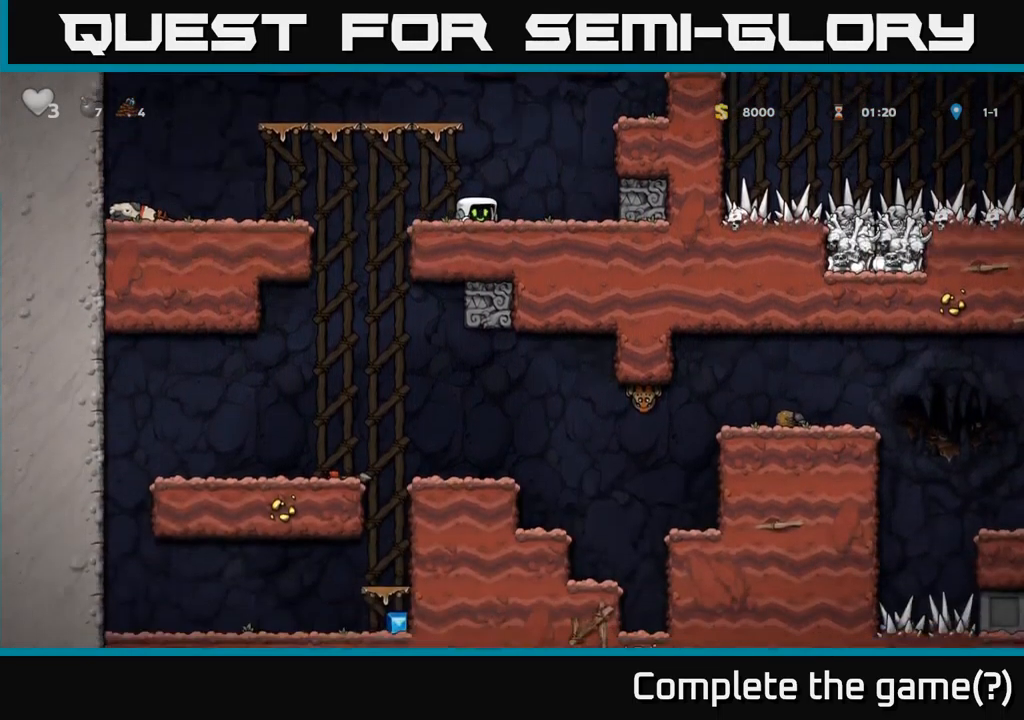
{"buttons": ["DPAD_DOWN"], "left_stick": "center", "events": []}
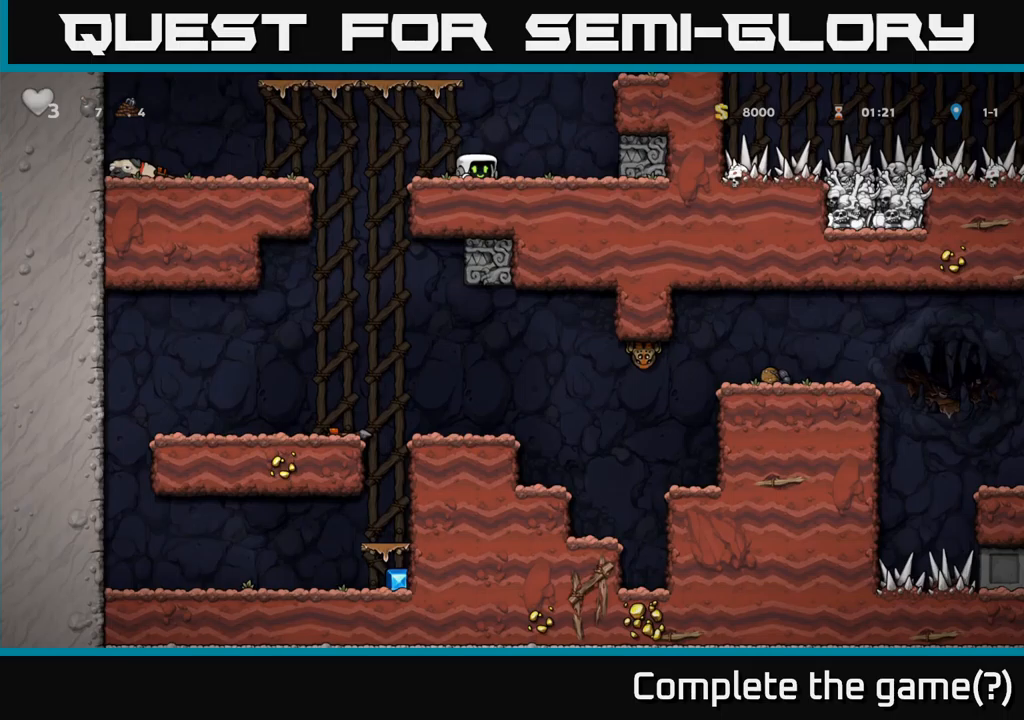
{"buttons": ["DPAD_RIGHT"], "left_stick": "center", "events": [[100, "DPAD_DOWN", "up"], [100, "DPAD_RIGHT", "down"], [250, "A", "down"], [417, "A", "up"]]}
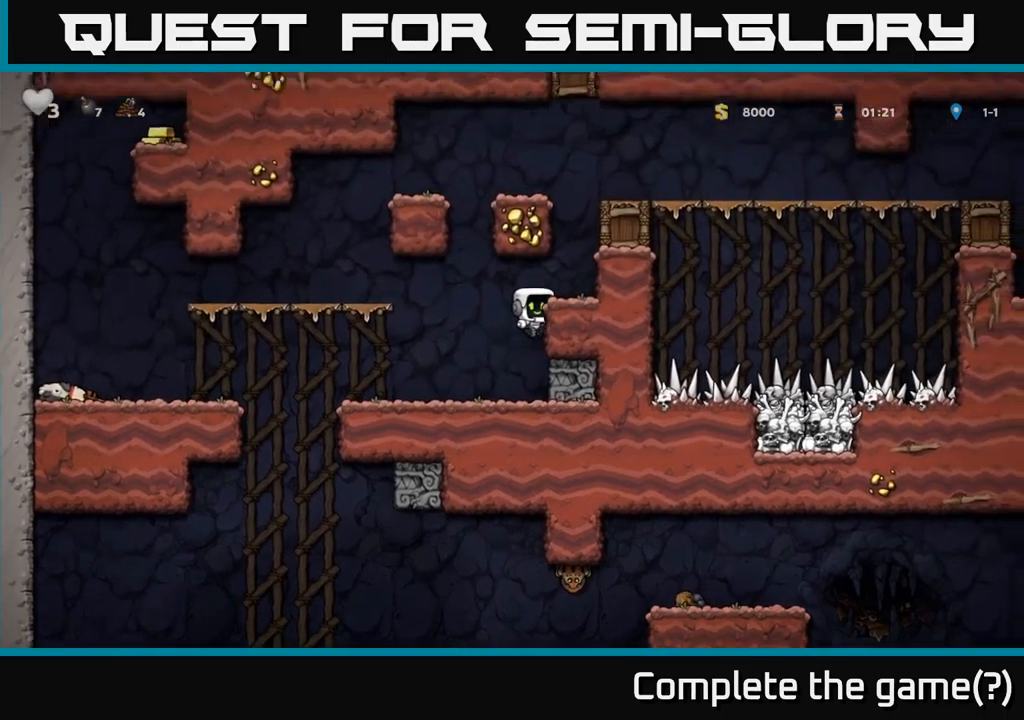
{"buttons": ["A"], "left_stick": "center", "events": [[67, "A", "down"], [167, "A", "up"], [367, "DPAD_RIGHT", "up"], [417, "A", "down"]]}
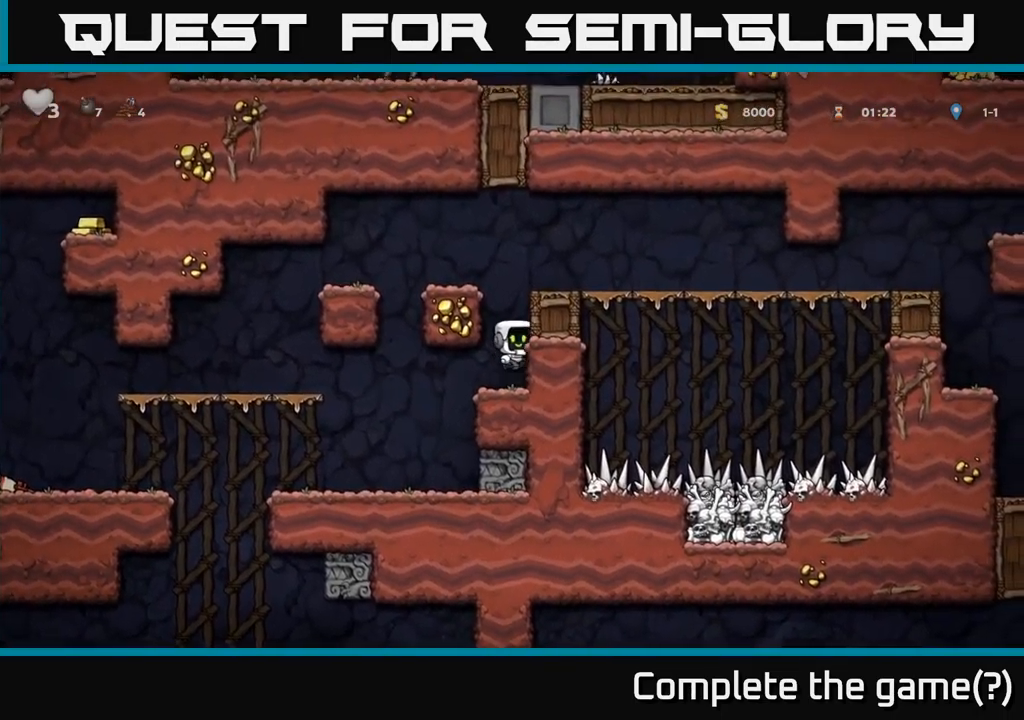
{"buttons": ["DPAD_RIGHT"], "left_stick": "center", "events": [[34, "DPAD_RIGHT", "down"], [100, "A", "up"], [267, "A", "down"], [384, "A", "up"]]}
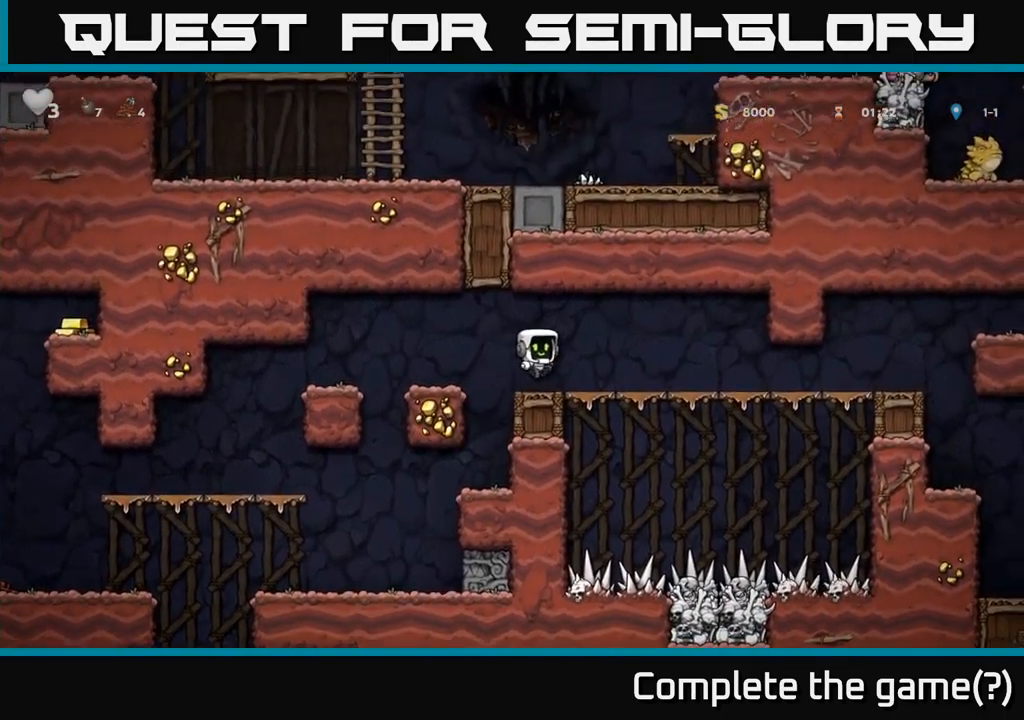
{"buttons": ["DPAD_RIGHT"], "left_stick": "center", "events": []}
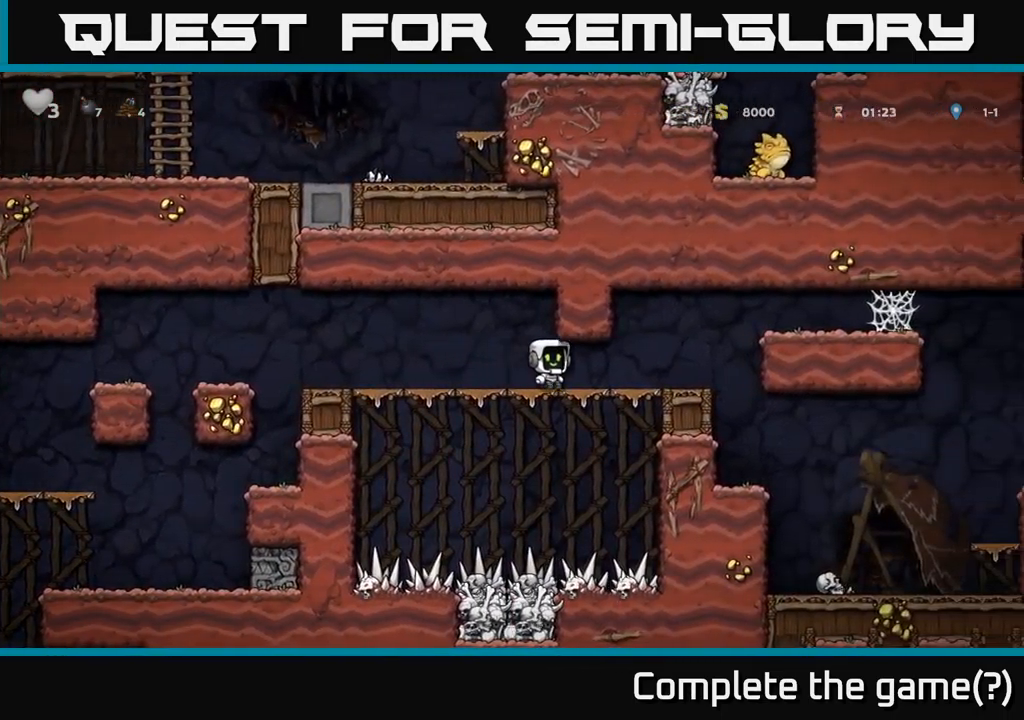
{"buttons": [], "left_stick": "center", "events": [[484, "DPAD_RIGHT", "up"]]}
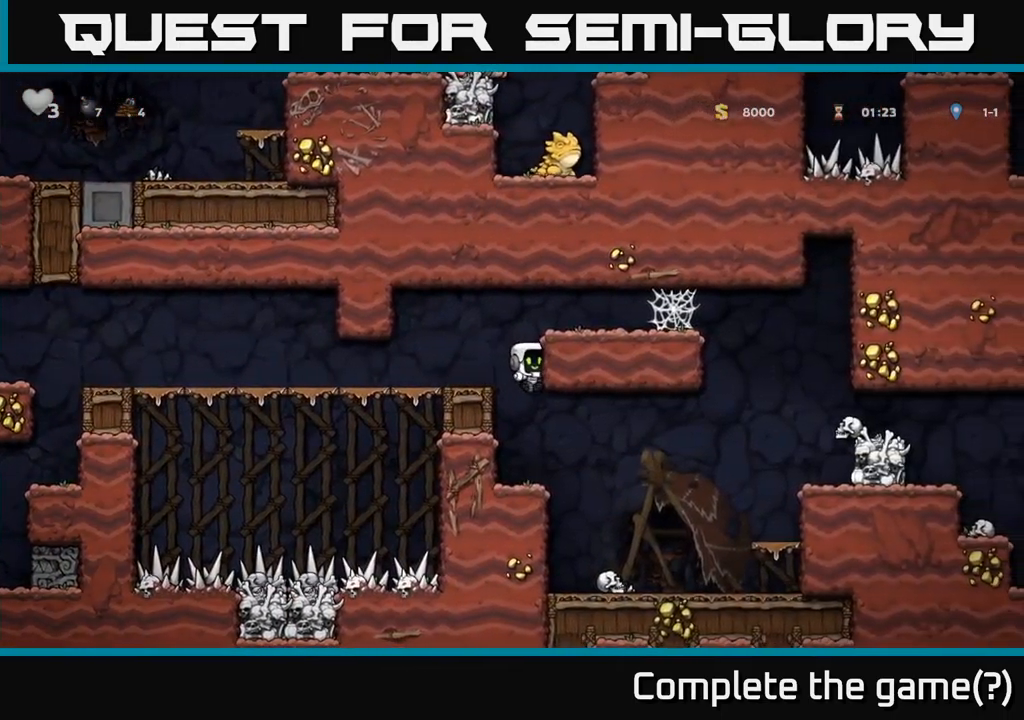
{"buttons": ["DPAD_RIGHT"], "left_stick": "center", "events": [[317, "DPAD_RIGHT", "down"], [367, "A", "down"], [484, "A", "up"]]}
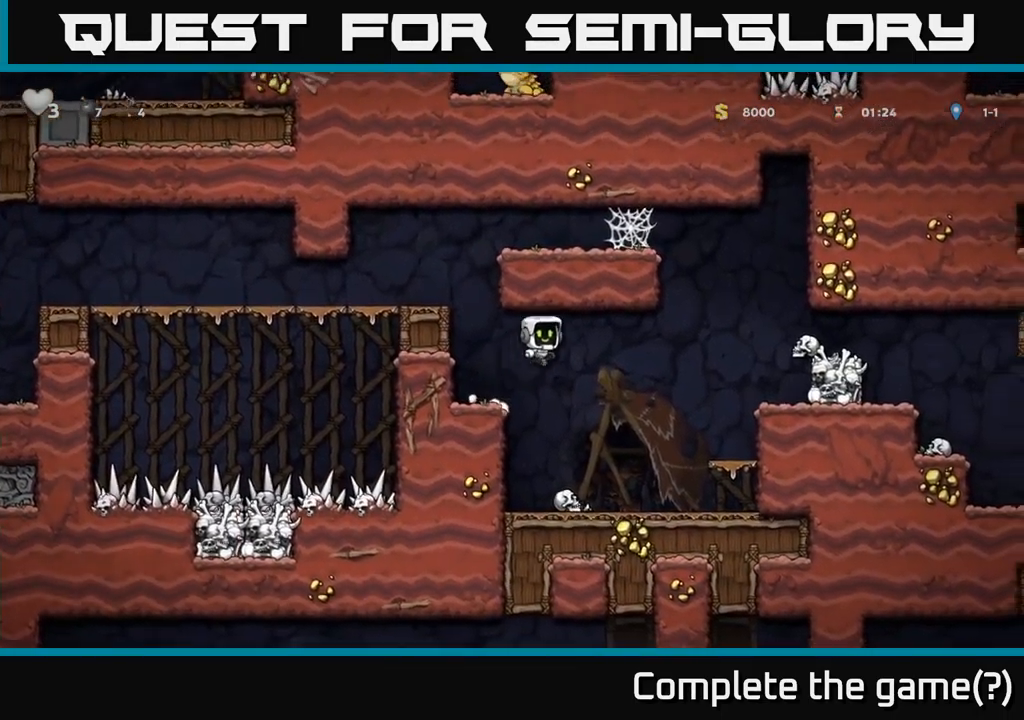
{"buttons": ["A"], "left_stick": "center", "events": [[400, "DPAD_RIGHT", "up"], [500, "A", "down"]]}
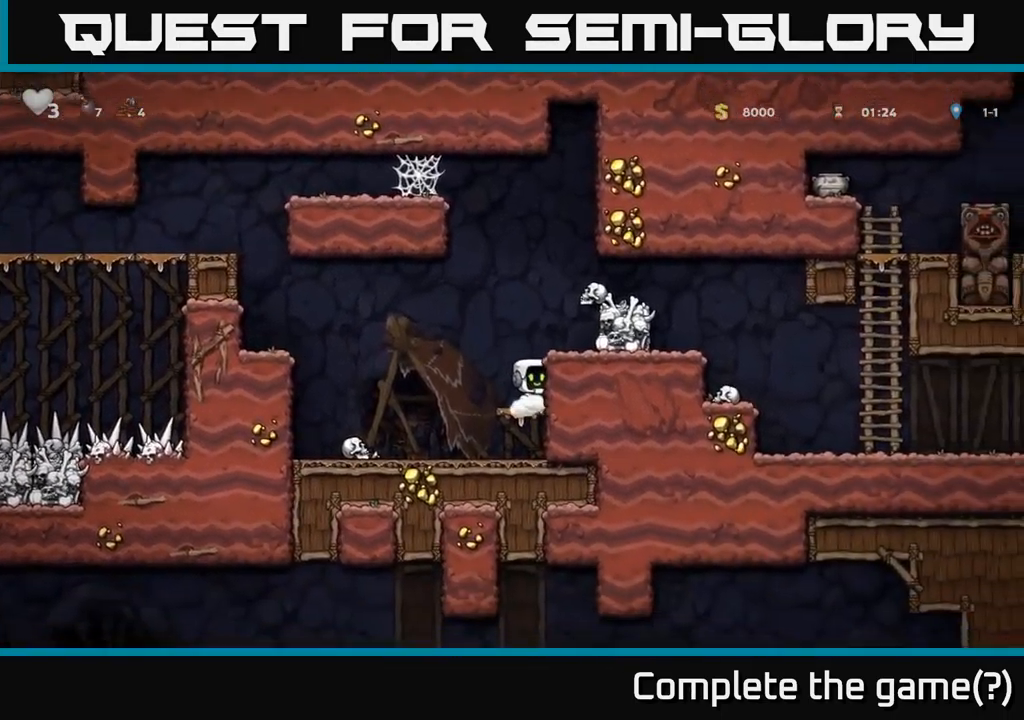
{"buttons": [], "left_stick": "center", "events": [[117, "A", "up"], [134, "DPAD_RIGHT", "down"], [184, "DPAD_RIGHT", "up"], [234, "X", "down"], [334, "X", "up"]]}
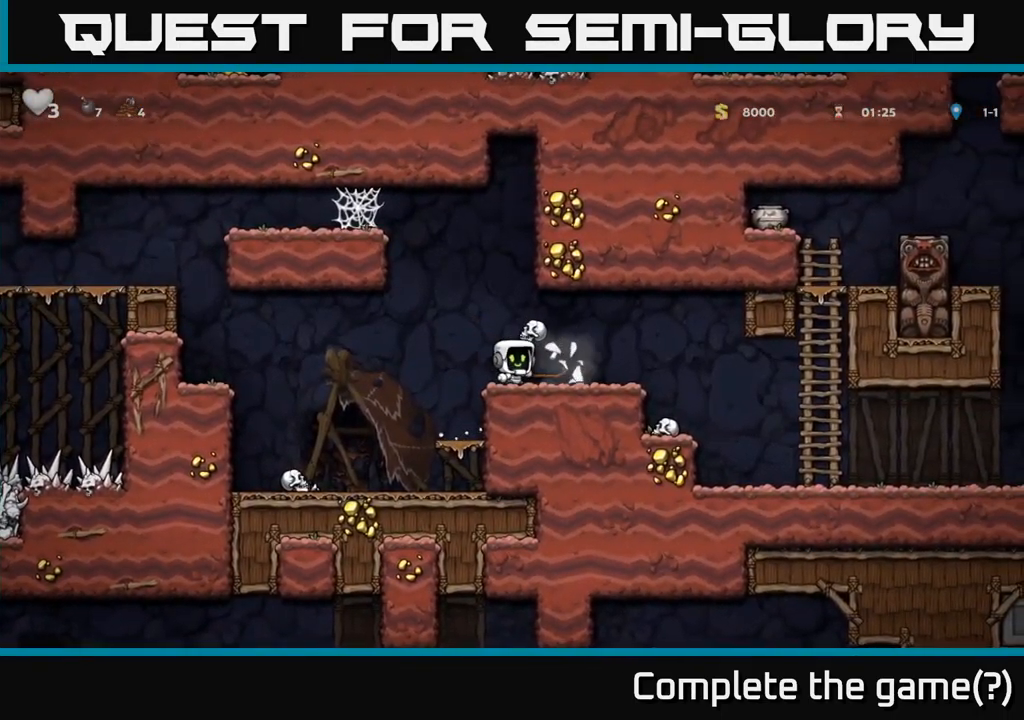
{"buttons": ["DPAD_RIGHT"], "left_stick": "center", "events": [[134, "A", "down"], [167, "DPAD_RIGHT", "down"], [217, "A", "up"]]}
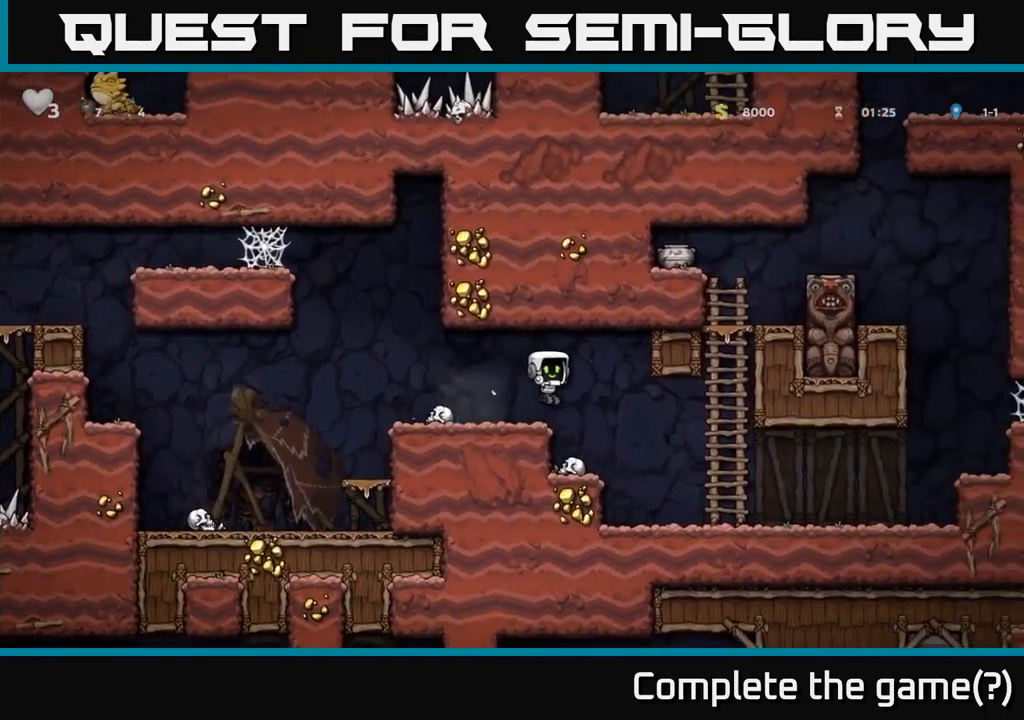
{"buttons": ["DPAD_RIGHT"], "left_stick": "center", "events": []}
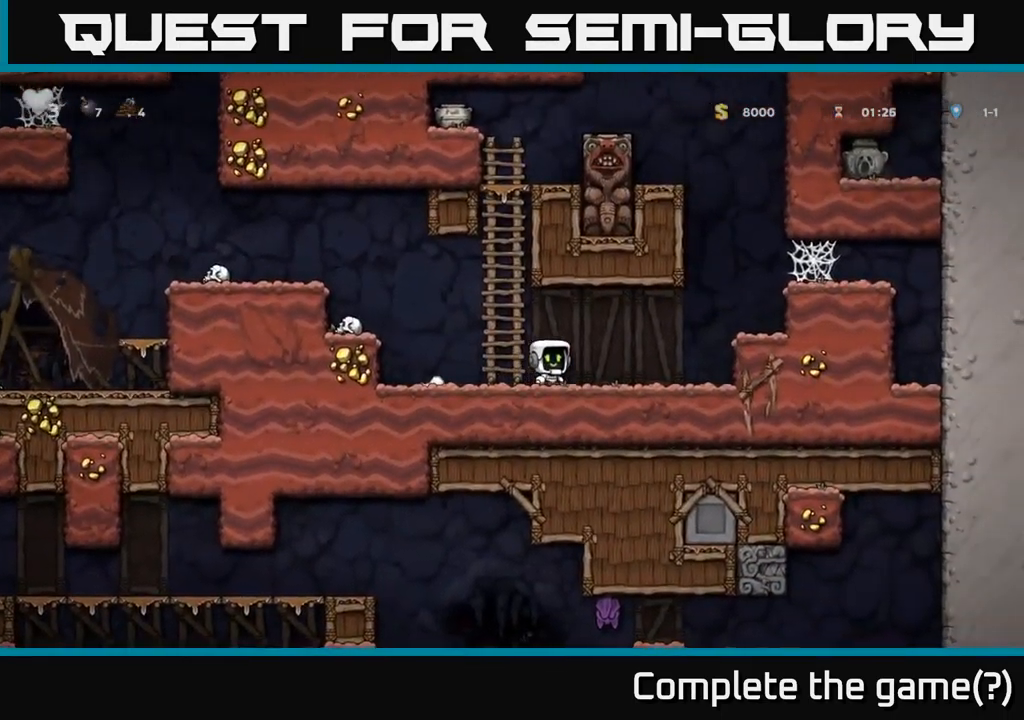
{"buttons": [], "left_stick": "center", "events": [[101, "A", "down"], [217, "A", "up"], [401, "DPAD_RIGHT", "up"]]}
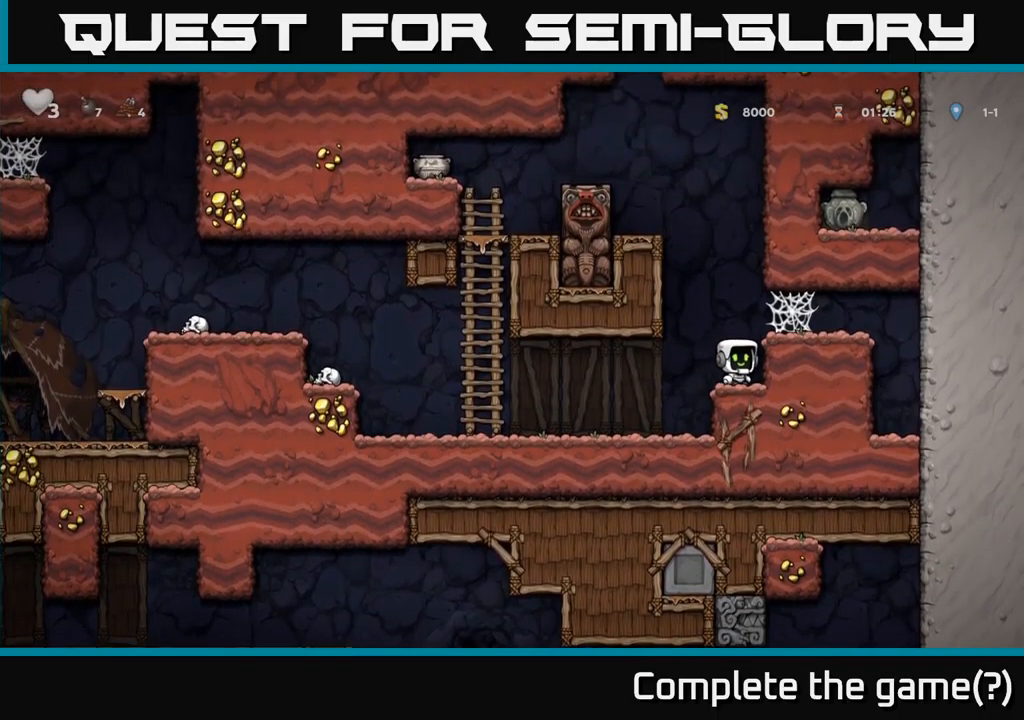
{"buttons": ["DPAD_LEFT"], "left_stick": "center", "events": [[50, "DPAD_LEFT", "down"]]}
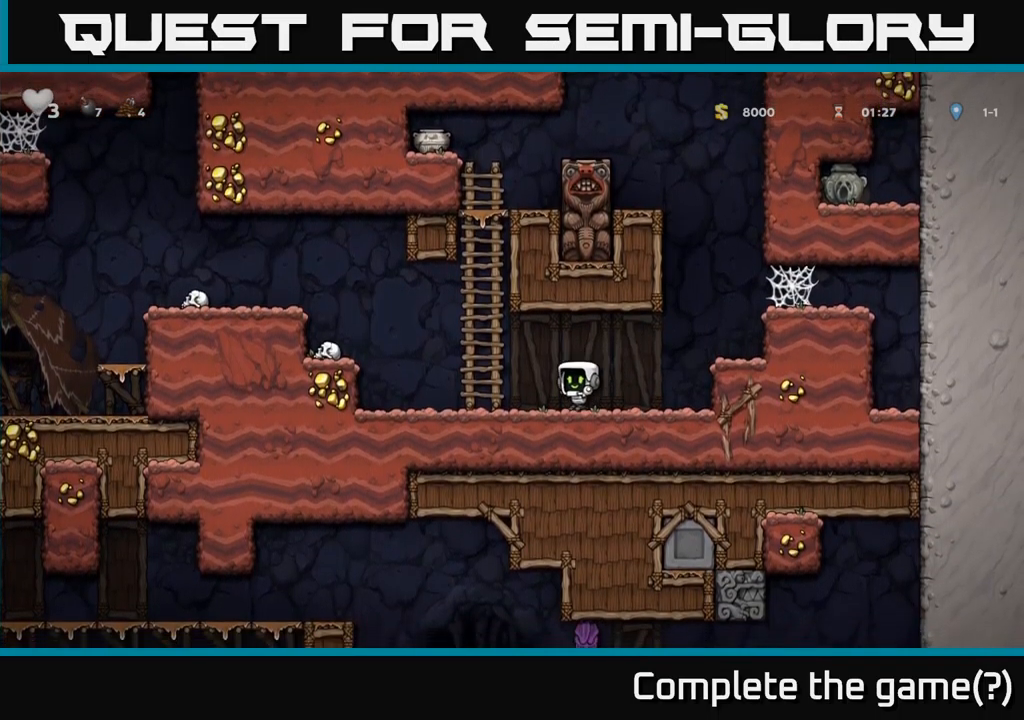
{"buttons": ["A", "DPAD_UP"], "left_stick": "center", "events": [[83, "A", "down"], [100, "DPAD_UP", "down"], [150, "DPAD_LEFT", "up"], [250, "A", "up"], [350, "A", "down"]]}
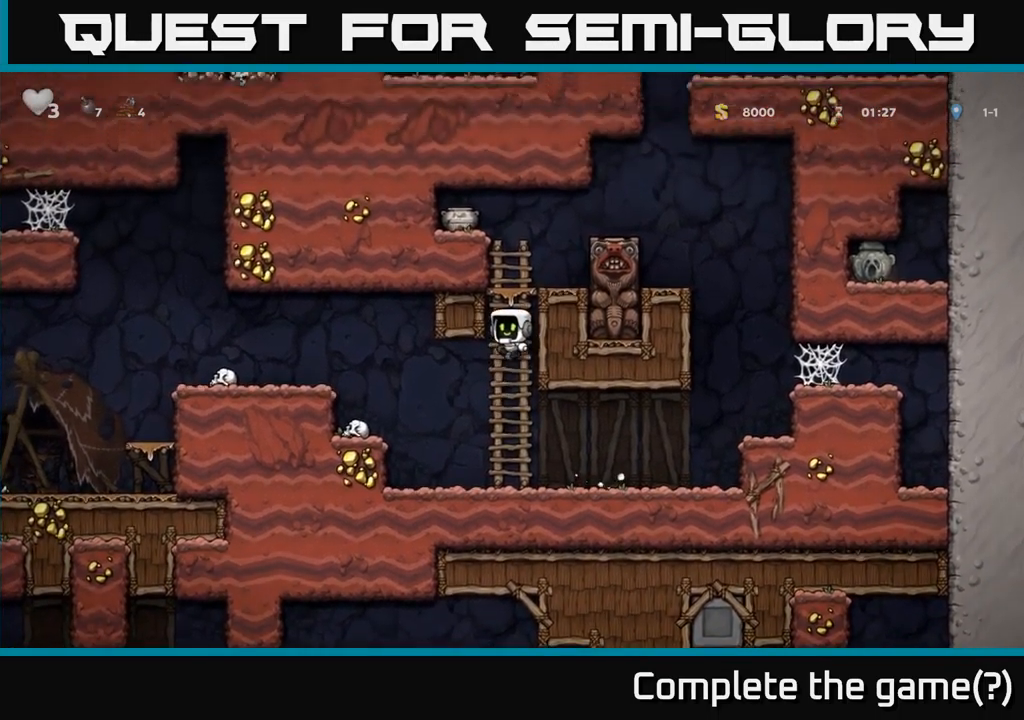
{"buttons": [], "left_stick": "center", "events": [[17, "A", "up"], [317, "A", "down"], [350, "DPAD_LEFT", "down"], [350, "X", "down"], [383, "DPAD_UP", "up"], [450, "DPAD_LEFT", "up"], [450, "X", "up"], [500, "A", "up"]]}
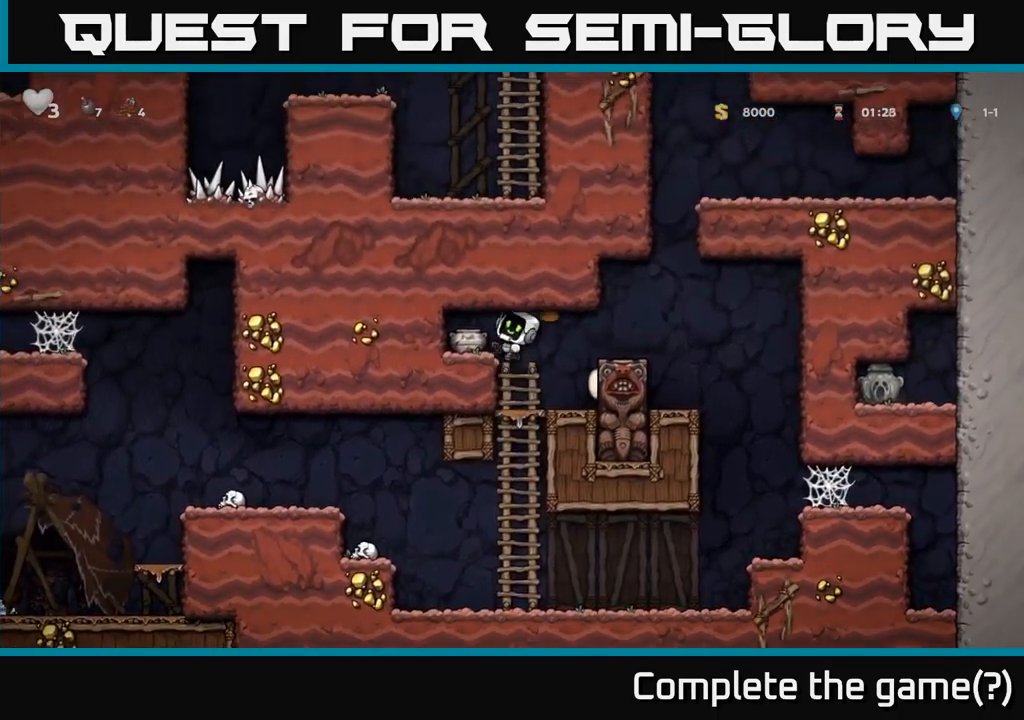
{"buttons": [], "left_stick": "center", "events": [[117, "DPAD_LEFT", "down"], [200, "DPAD_LEFT", "up"]]}
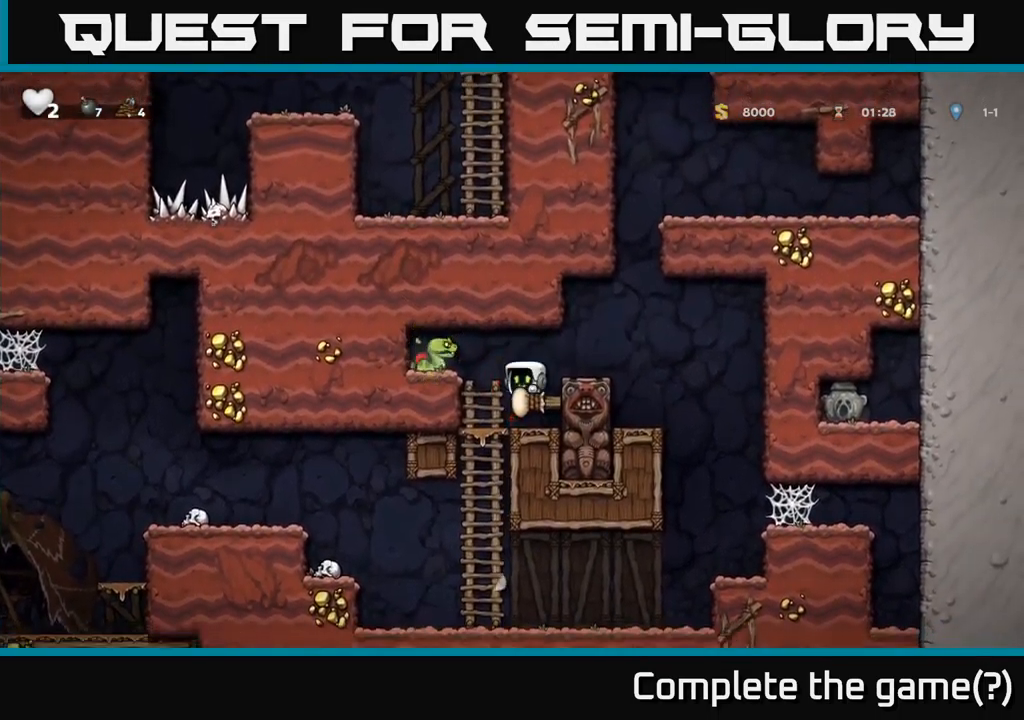
{"buttons": [], "left_stick": "center", "events": [[183, "A", "down"], [200, "DPAD_LEFT", "down"], [200, "X", "down"], [333, "X", "up"], [383, "A", "up"], [467, "DPAD_LEFT", "up"]]}
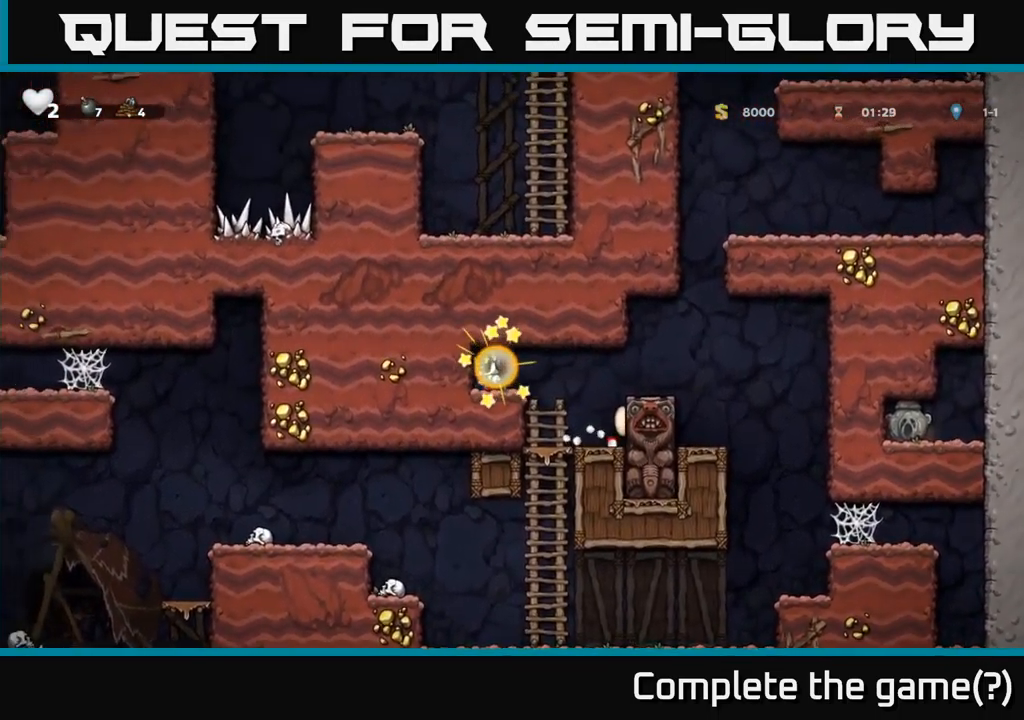
{"buttons": [], "left_stick": "center", "events": [[17, "DPAD_RIGHT", "down"], [133, "A", "down"], [150, "DPAD_RIGHT", "up"], [150, "X", "down"], [167, "DPAD_LEFT", "down"], [233, "X", "up"], [250, "A", "up"], [283, "DPAD_LEFT", "up"], [317, "DPAD_RIGHT", "down"], [333, "A", "down"], [350, "X", "down"], [400, "DPAD_RIGHT", "up"], [400, "DPAD_UP", "down"], [417, "DPAD_LEFT", "down"], [433, "A", "up"], [433, "DPAD_UP", "up"], [433, "X", "up"], [500, "DPAD_LEFT", "up"]]}
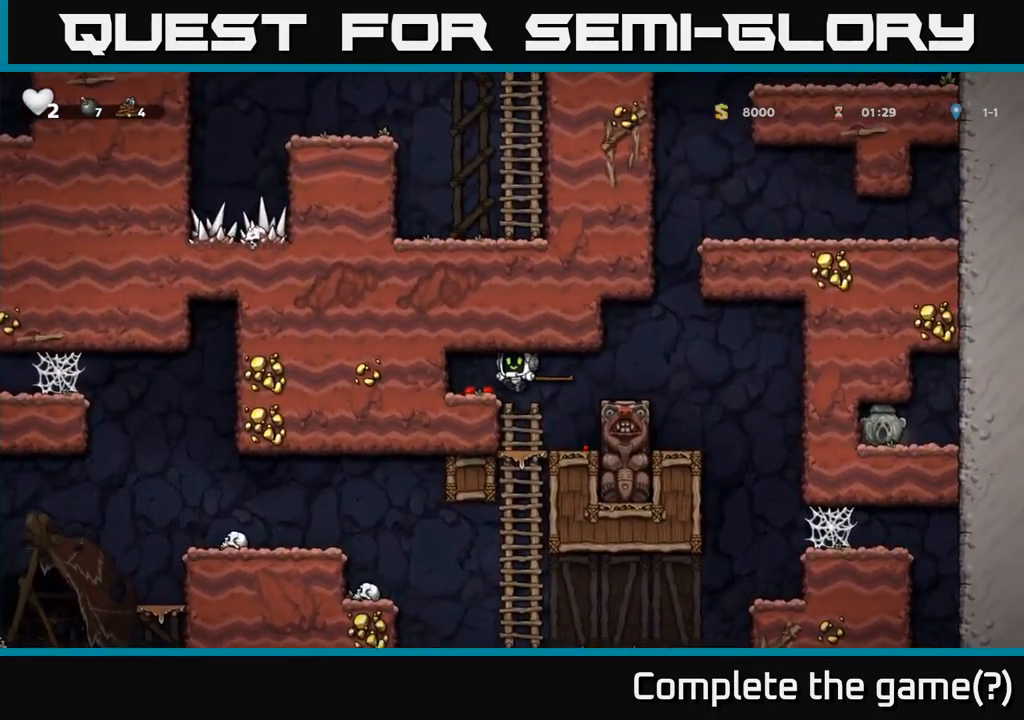
{"buttons": ["A", "DPAD_RIGHT"], "left_stick": "center", "events": [[367, "A", "down"], [367, "DPAD_RIGHT", "down"]]}
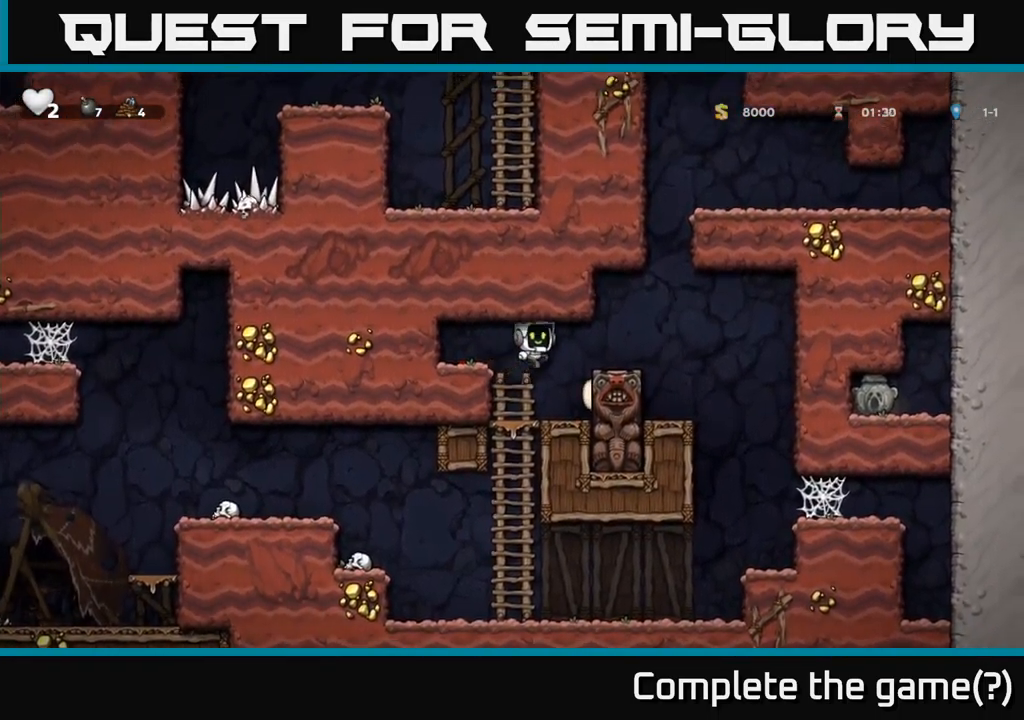
{"buttons": [], "left_stick": "center", "events": [[33, "A", "up"], [83, "DPAD_RIGHT", "up"]]}
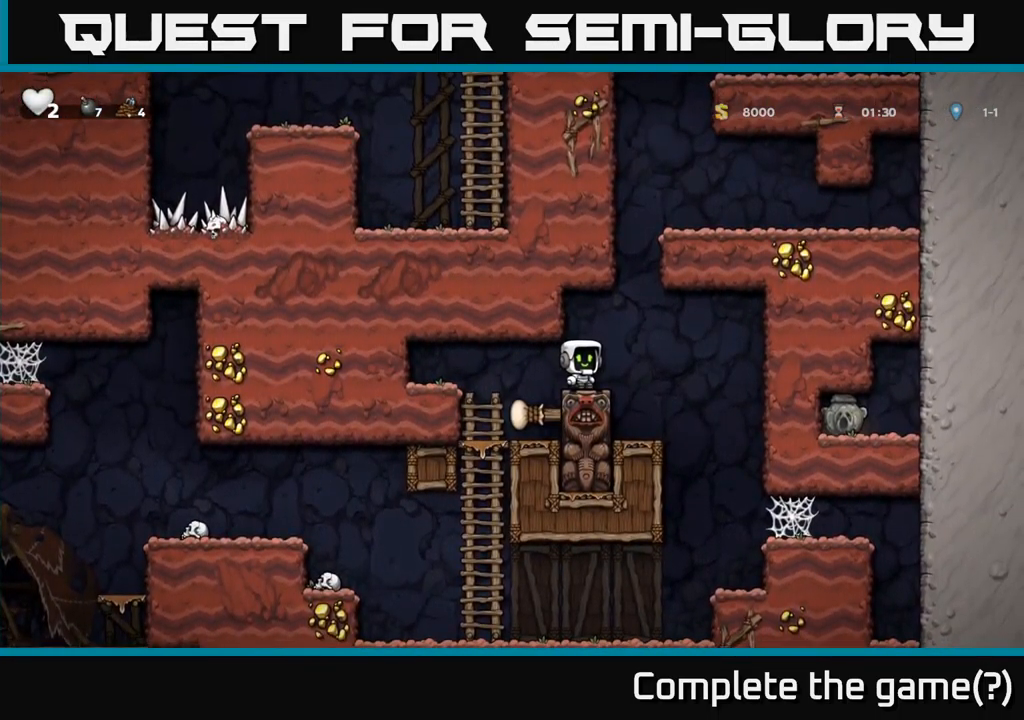
{"buttons": [], "left_stick": "center", "events": [[150, "DPAD_LEFT", "down"], [350, "DPAD_LEFT", "up"]]}
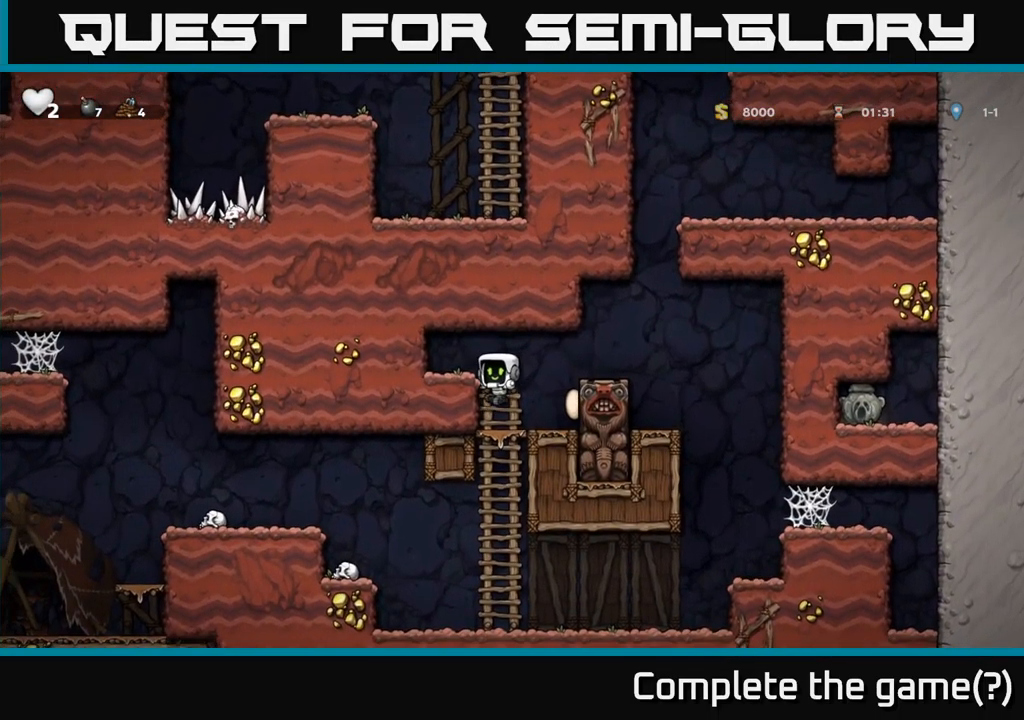
{"buttons": ["DPAD_LEFT"], "left_stick": "center", "events": [[83, "DPAD_DOWN", "down"], [149, "A", "down"], [233, "A", "up"], [366, "DPAD_DOWN", "up"], [399, "DPAD_LEFT", "down"]]}
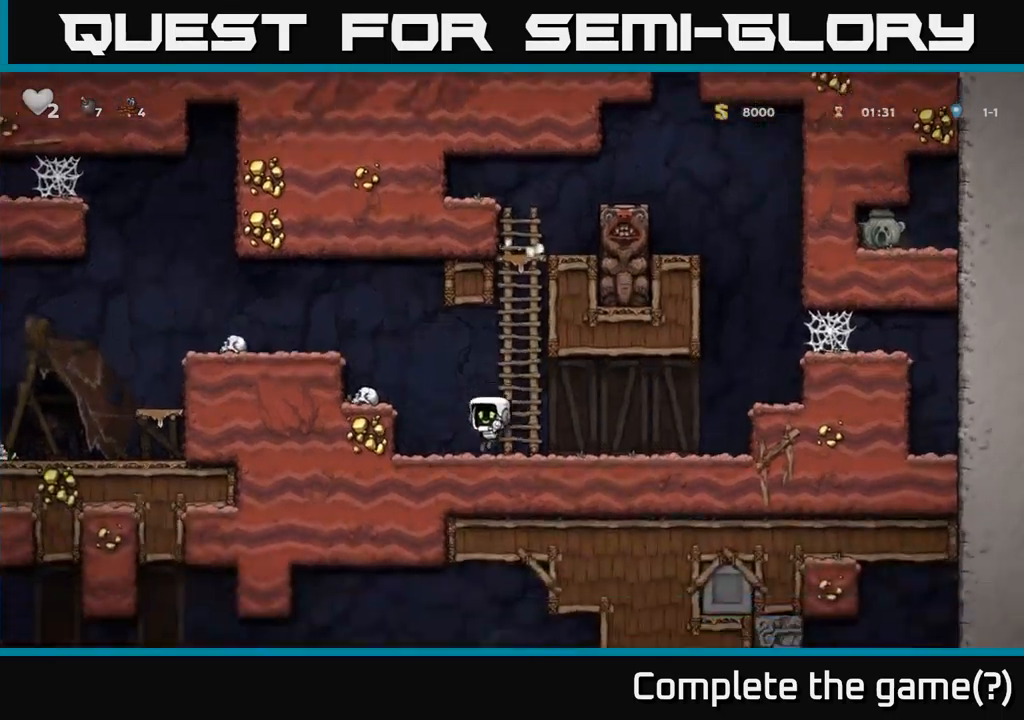
{"buttons": ["DPAD_DOWN", "DPAD_RIGHT"], "left_stick": "center", "events": [[17, "DPAD_LEFT", "up"], [50, "DPAD_RIGHT", "down"], [167, "DPAD_DOWN", "down"], [217, "DPAD_RIGHT", "up"], [267, "L1", "down"], [350, "DPAD_DOWN", "up"], [367, "L1", "up"], [383, "DPAD_RIGHT", "down"], [500, "DPAD_DOWN", "down"]]}
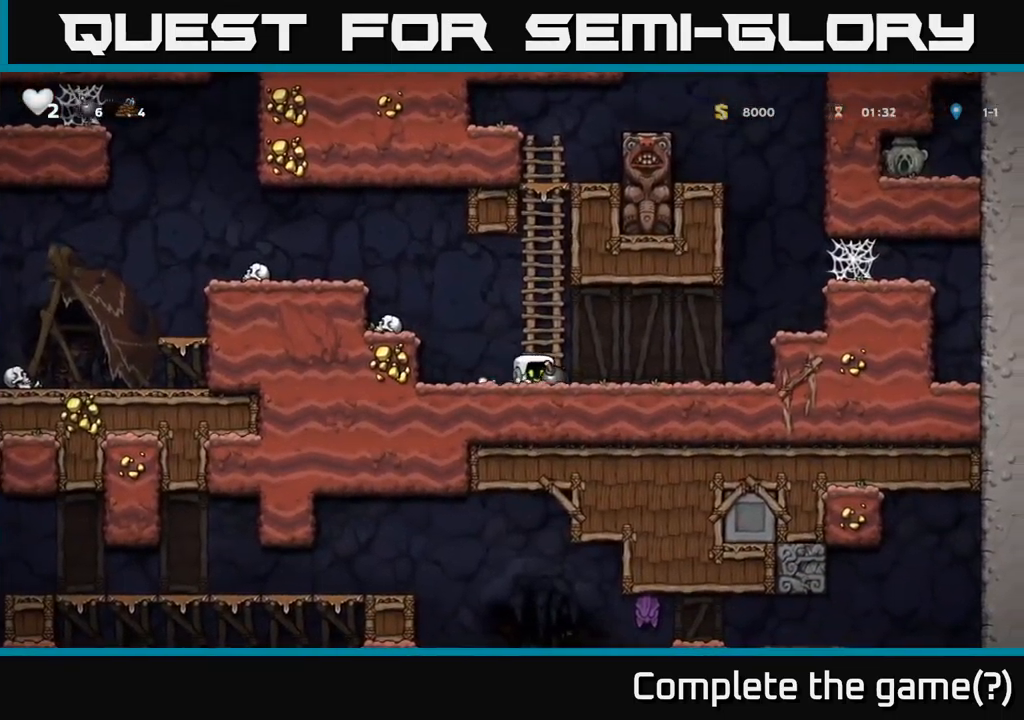
{"buttons": ["DPAD_RIGHT"], "left_stick": "center", "events": [[33, "DPAD_RIGHT", "up"], [117, "X", "down"], [200, "X", "up"], [217, "DPAD_DOWN", "up"], [367, "DPAD_RIGHT", "down"]]}
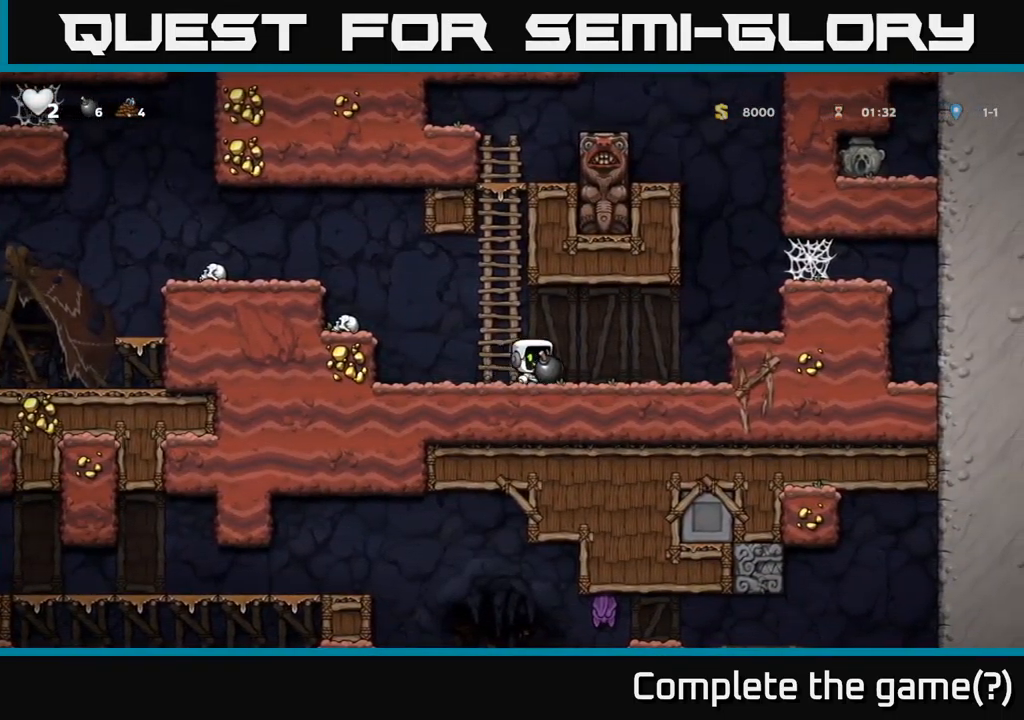
{"buttons": [], "left_stick": "center", "events": [[167, "DPAD_RIGHT", "up"]]}
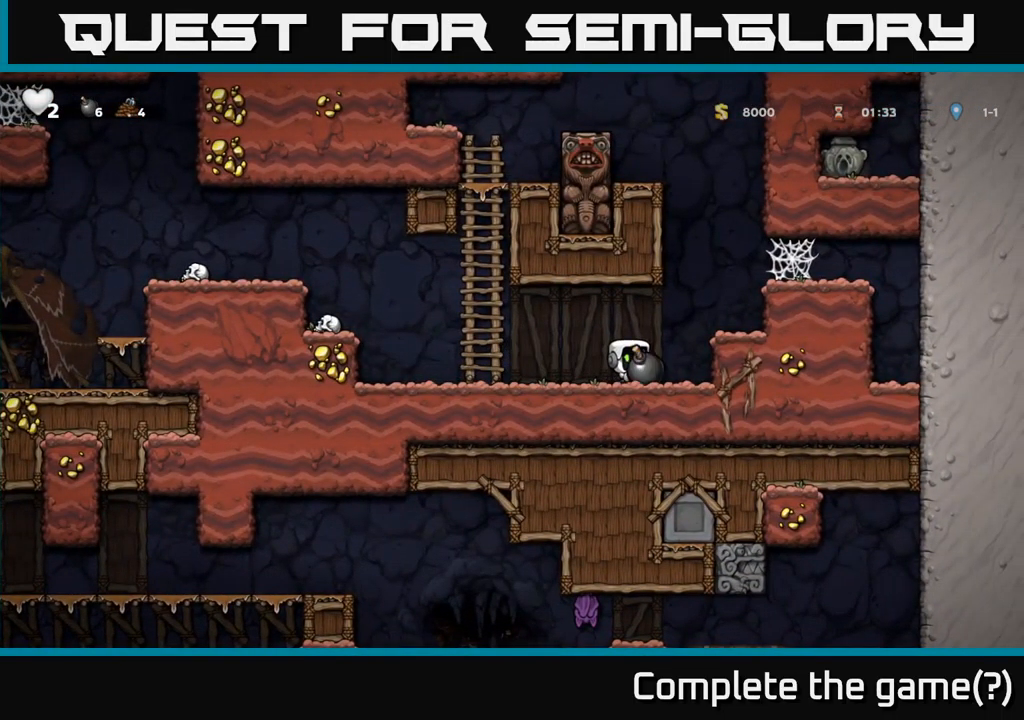
{"buttons": [], "left_stick": "center", "events": [[83, "DPAD_RIGHT", "down"], [133, "DPAD_RIGHT", "up"]]}
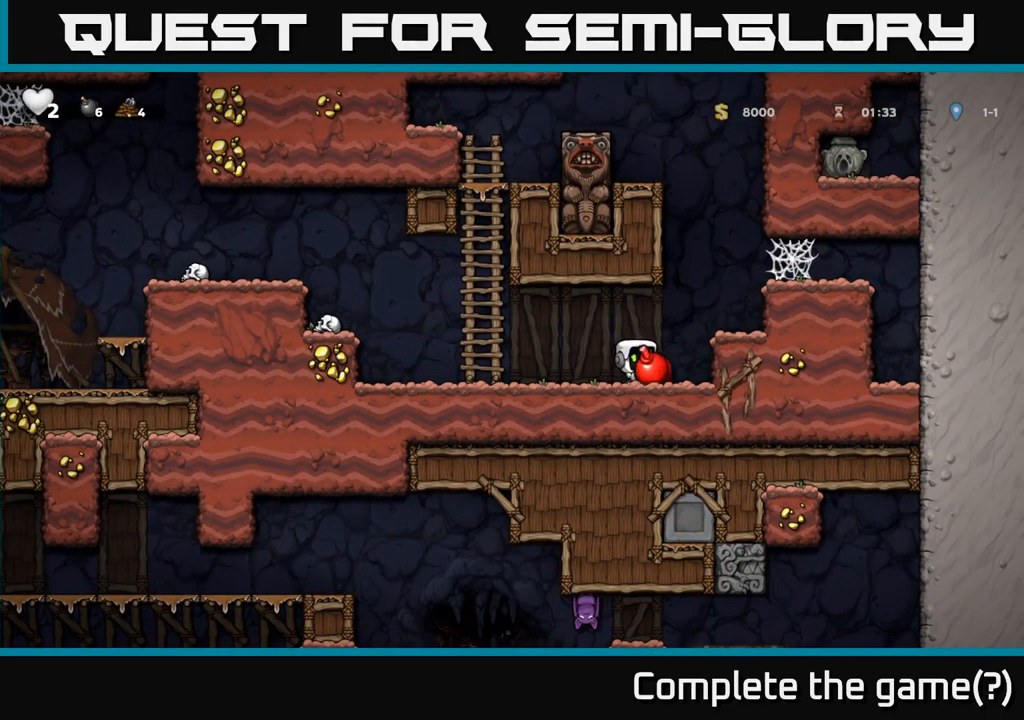
{"buttons": ["X", "DPAD_UP"], "left_stick": "center", "events": [[350, "A", "down"], [350, "DPAD_UP", "down"], [400, "A", "up"], [483, "X", "down"]]}